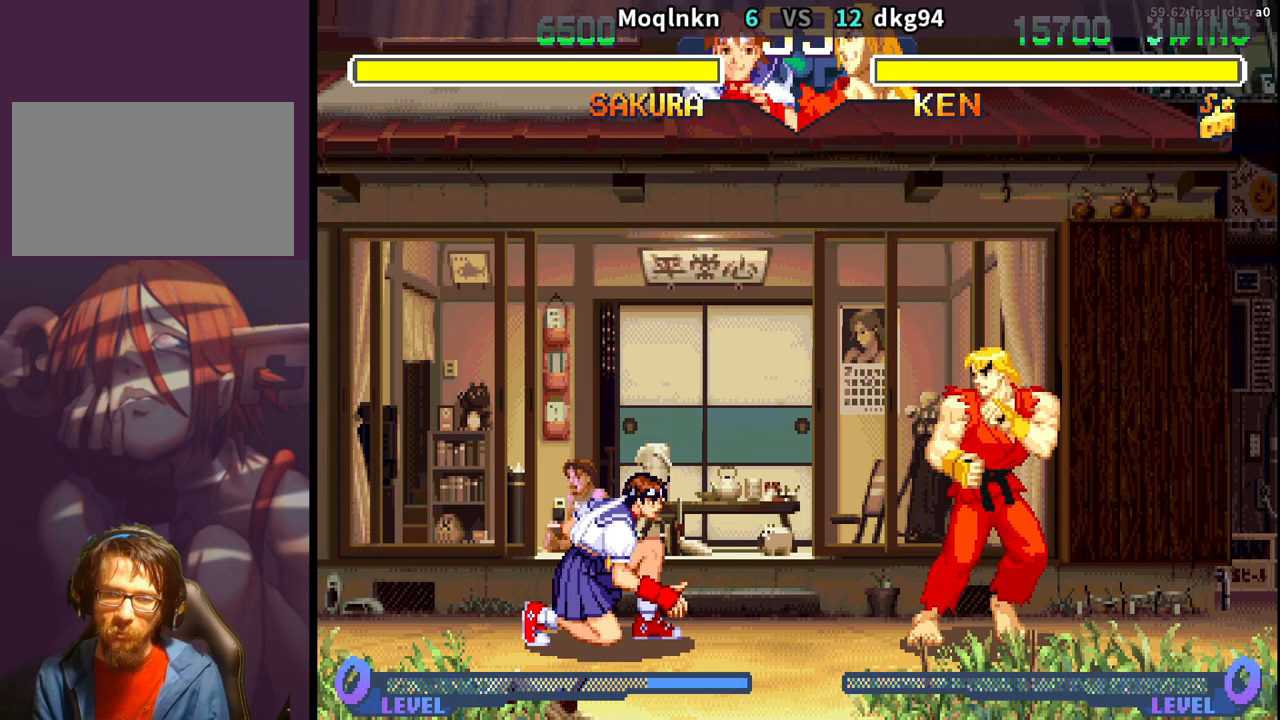
Gameplay with a controller (arcade stick); each line is a JSON object with the inputs held at the frame after it. "events" lists button and stick changes between this image and that frame as [ms after this image, input, new state], when the widget could be followed in between. Not read: L3 R3.
{"buttons": ["HK"], "events": [[50, "DPAD_DOWN", "up"], [50, "DPAD_LEFT", "up"], [83, "DPAD_RIGHT", "down"], [100, "DPAD_UP", "down"], [417, "DPAD_UP", "up"], [433, "DPAD_RIGHT", "up"], [450, "HK", "down"]]}
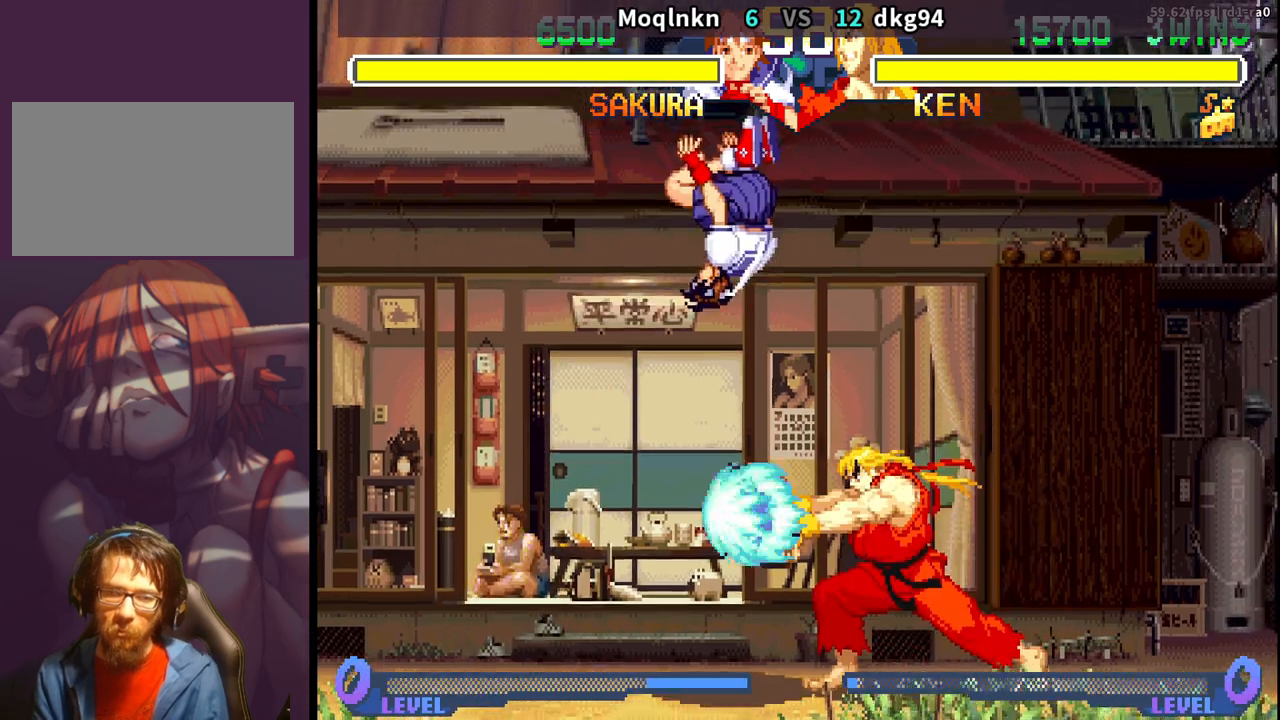
{"buttons": ["DPAD_DOWN", "DPAD_LEFT"], "events": [[17, "HK", "up"], [83, "DPAD_DOWN", "down"], [100, "DPAD_LEFT", "down"], [367, "LK", "down"], [400, "LK", "up"], [417, "LK", "down"], [450, "LK", "up"]]}
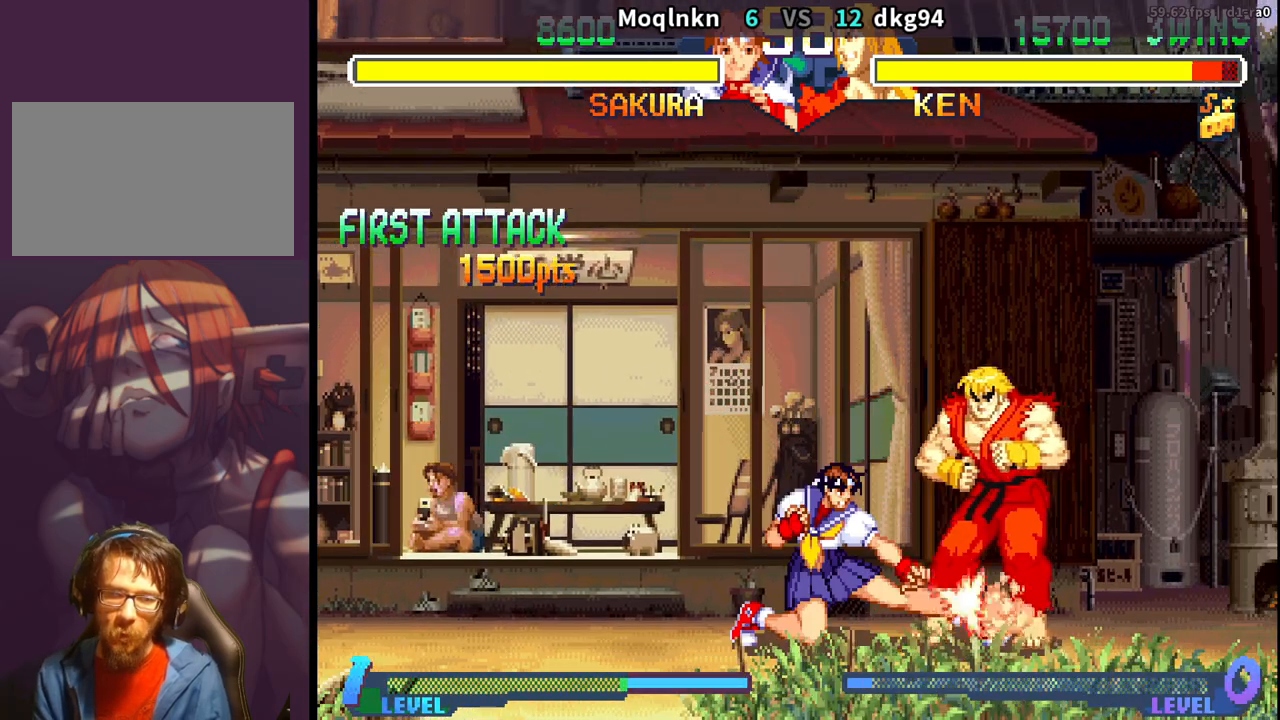
{"buttons": [], "events": [[33, "DPAD_DOWN", "up"], [33, "DPAD_LEFT", "up"], [67, "LK", "down"], [83, "LK", "up"], [117, "LK", "down"], [133, "DPAD_RIGHT", "down"], [150, "LK", "up"], [217, "DPAD_DOWN", "down"], [217, "DPAD_RIGHT", "up"], [283, "DPAD_RIGHT", "down"], [300, "DPAD_DOWN", "up"], [350, "DPAD_RIGHT", "up"]]}
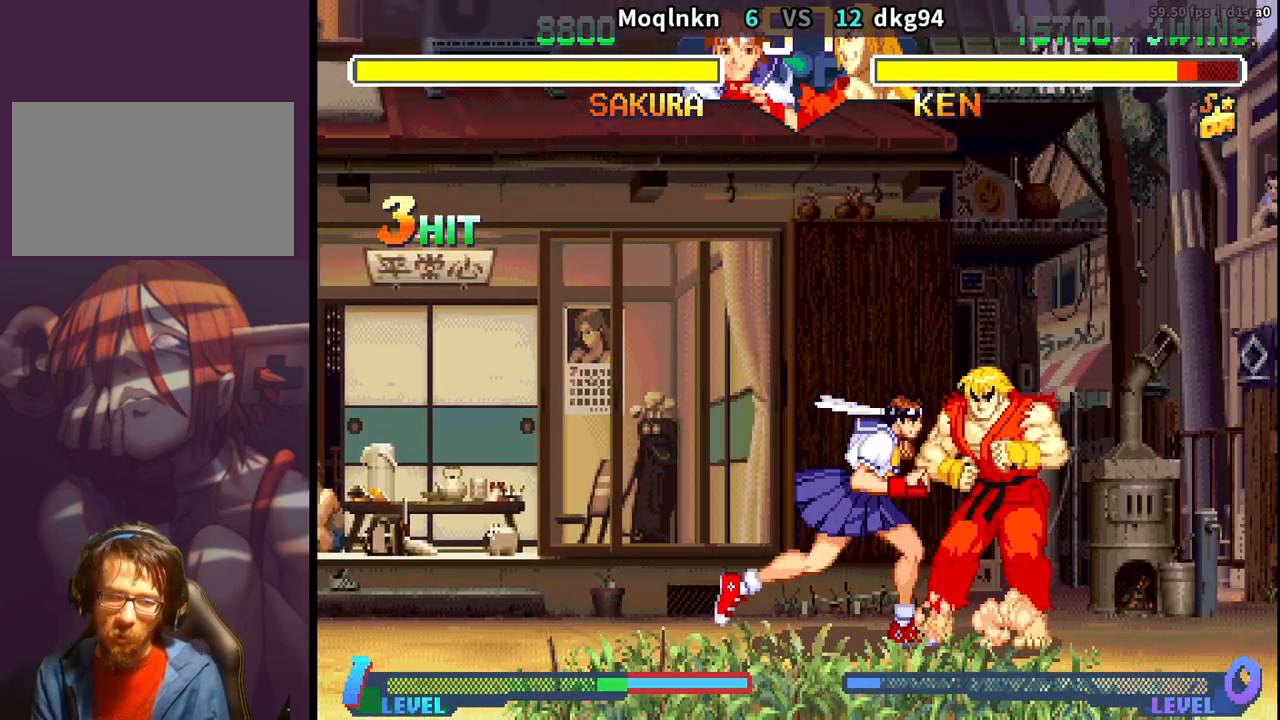
{"buttons": [], "events": []}
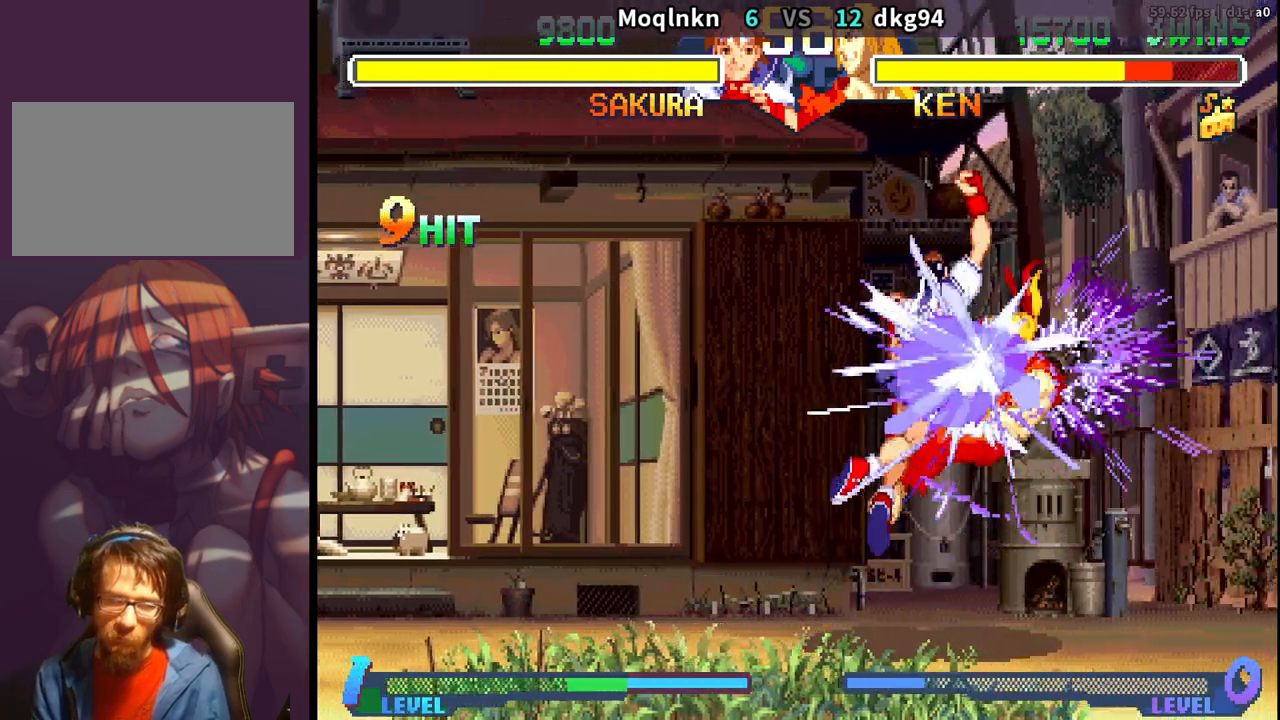
{"buttons": ["DPAD_LEFT"], "events": [[217, "DPAD_LEFT", "down"]]}
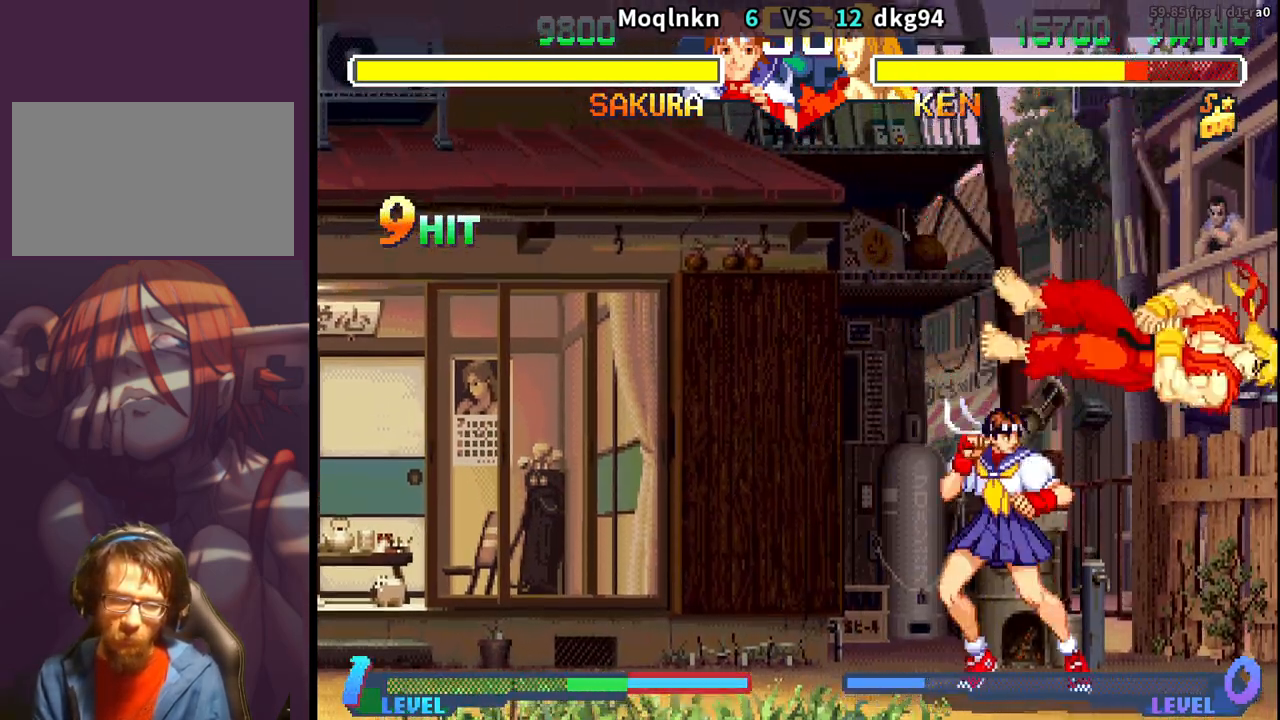
{"buttons": [], "events": [[200, "DPAD_LEFT", "up"], [217, "DPAD_UP", "down"], [250, "DPAD_RIGHT", "down"], [400, "DPAD_RIGHT", "up"], [400, "DPAD_UP", "up"]]}
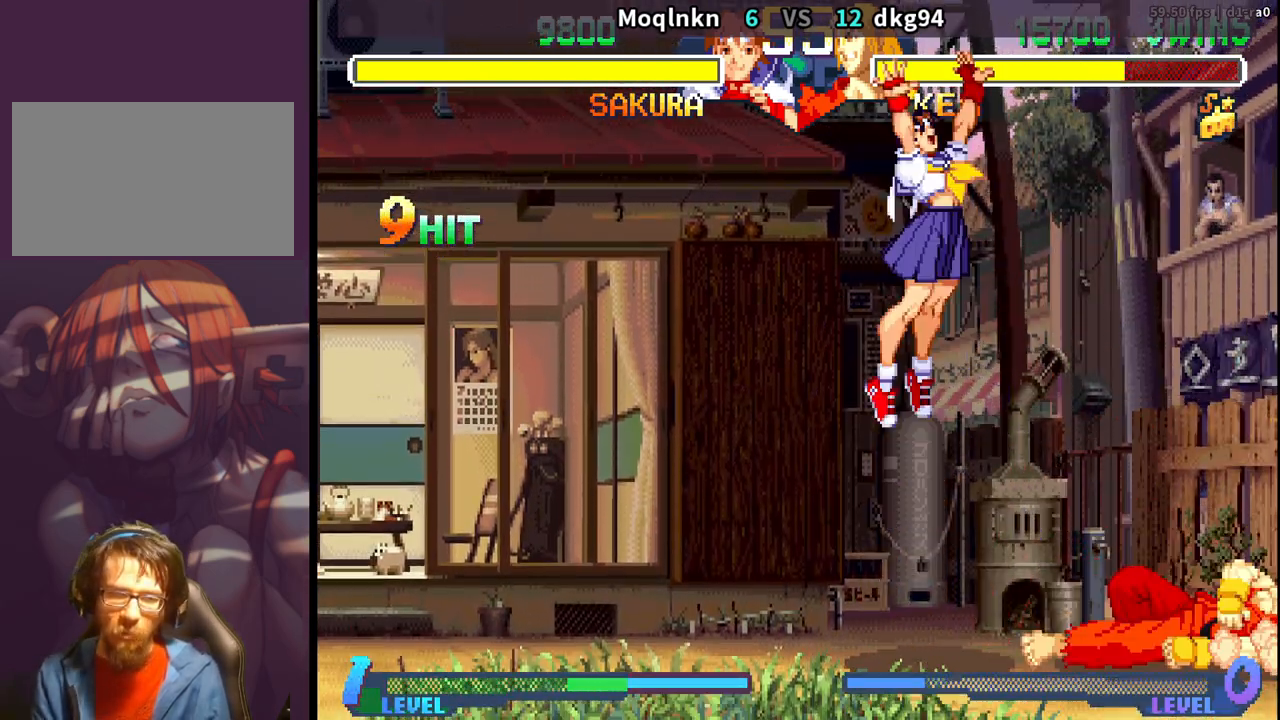
{"buttons": ["DPAD_DOWN", "DPAD_LEFT"], "events": [[283, "DPAD_DOWN", "down"], [300, "DPAD_LEFT", "down"]]}
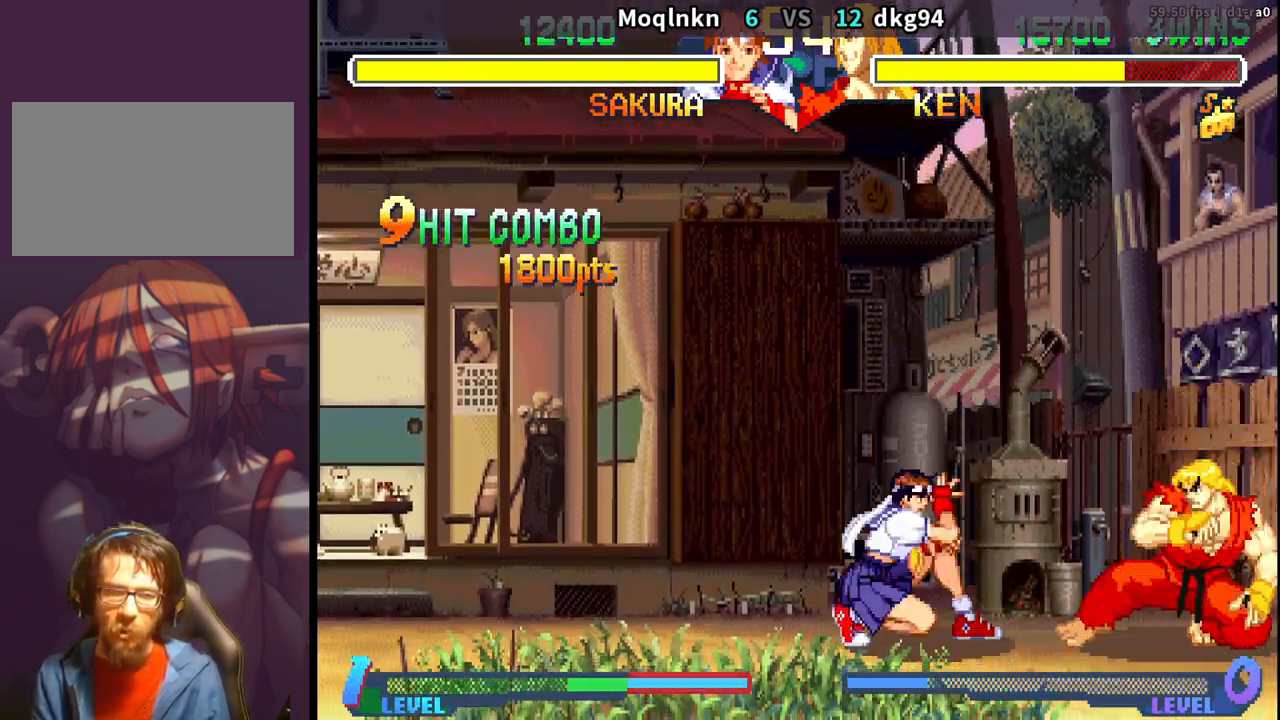
{"buttons": ["DPAD_UP", "DPAD_RIGHT"], "events": [[333, "DPAD_LEFT", "up"], [350, "DPAD_DOWN", "up"], [367, "DPAD_RIGHT", "down"], [383, "DPAD_UP", "down"]]}
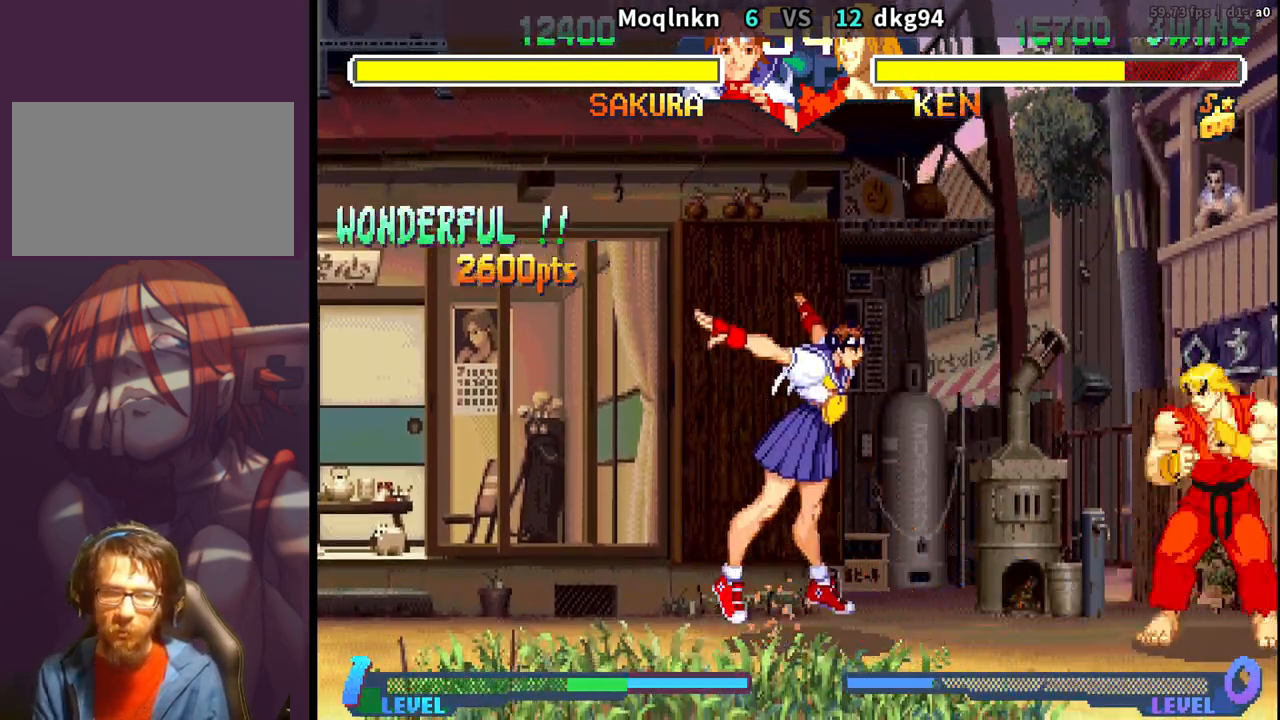
{"buttons": ["DPAD_DOWN", "DPAD_LEFT"], "events": [[167, "DPAD_RIGHT", "up"], [167, "DPAD_UP", "up"], [200, "HK", "down"], [267, "HK", "up"], [350, "DPAD_DOWN", "down"], [350, "DPAD_LEFT", "down"]]}
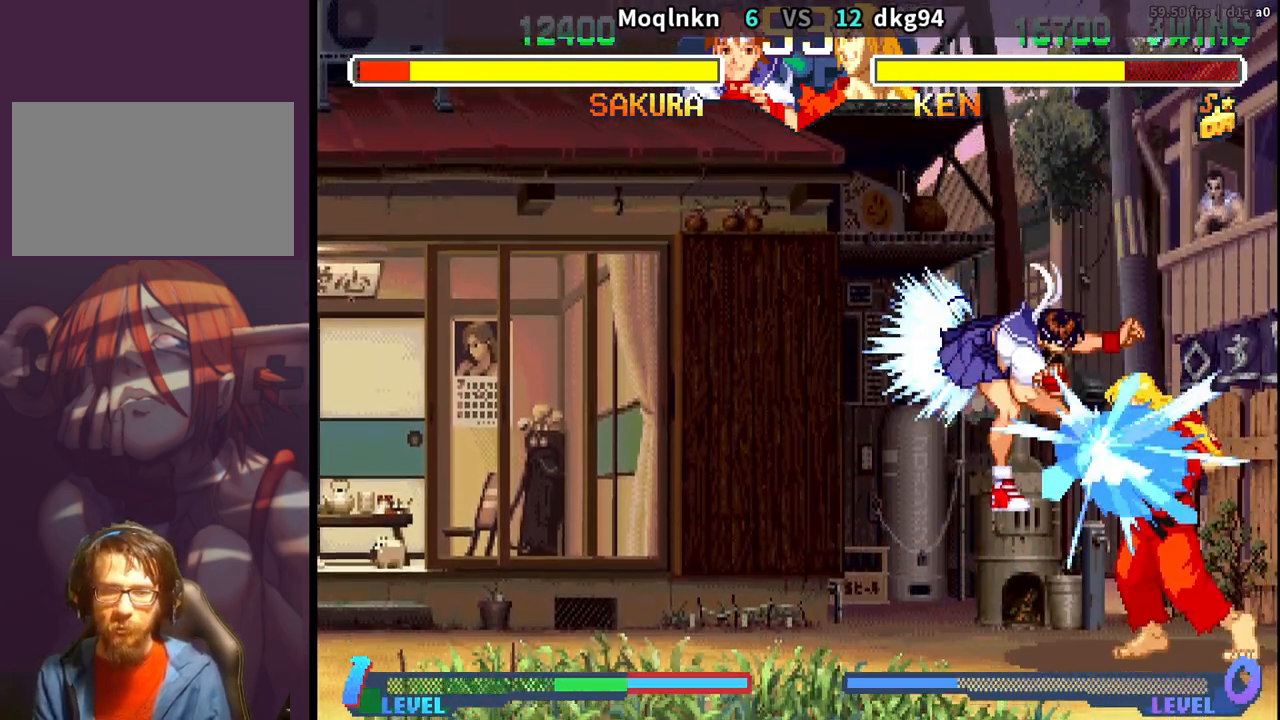
{"buttons": ["DPAD_DOWN", "DPAD_LEFT"], "events": [[167, "LK", "down"], [183, "LK", "up"], [217, "LK", "down"], [250, "LK", "up"], [350, "DPAD_DOWN", "up"], [367, "DPAD_LEFT", "up"], [467, "DPAD_LEFT", "down"], [500, "DPAD_DOWN", "down"]]}
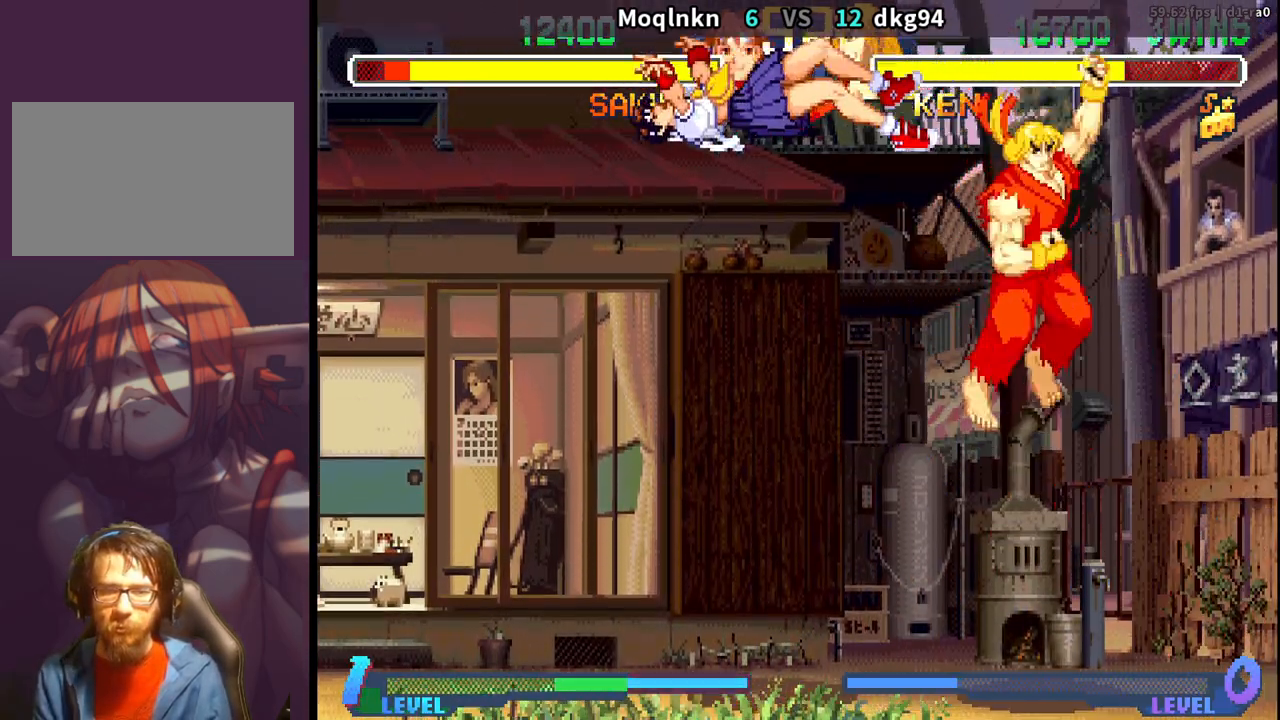
{"buttons": ["DPAD_DOWN", "DPAD_LEFT"], "events": [[33, "DPAD_LEFT", "up"], [50, "DPAD_RIGHT", "down"], [83, "DPAD_DOWN", "up"], [100, "DPAD_RIGHT", "up"], [133, "DPAD_LEFT", "down"], [167, "DPAD_DOWN", "down"], [183, "DPAD_LEFT", "up"], [217, "DPAD_RIGHT", "down"], [233, "DPAD_DOWN", "up"], [233, "LP", "down"], [267, "DPAD_RIGHT", "up"], [300, "LP", "up"], [333, "DPAD_LEFT", "down"], [350, "DPAD_DOWN", "down"]]}
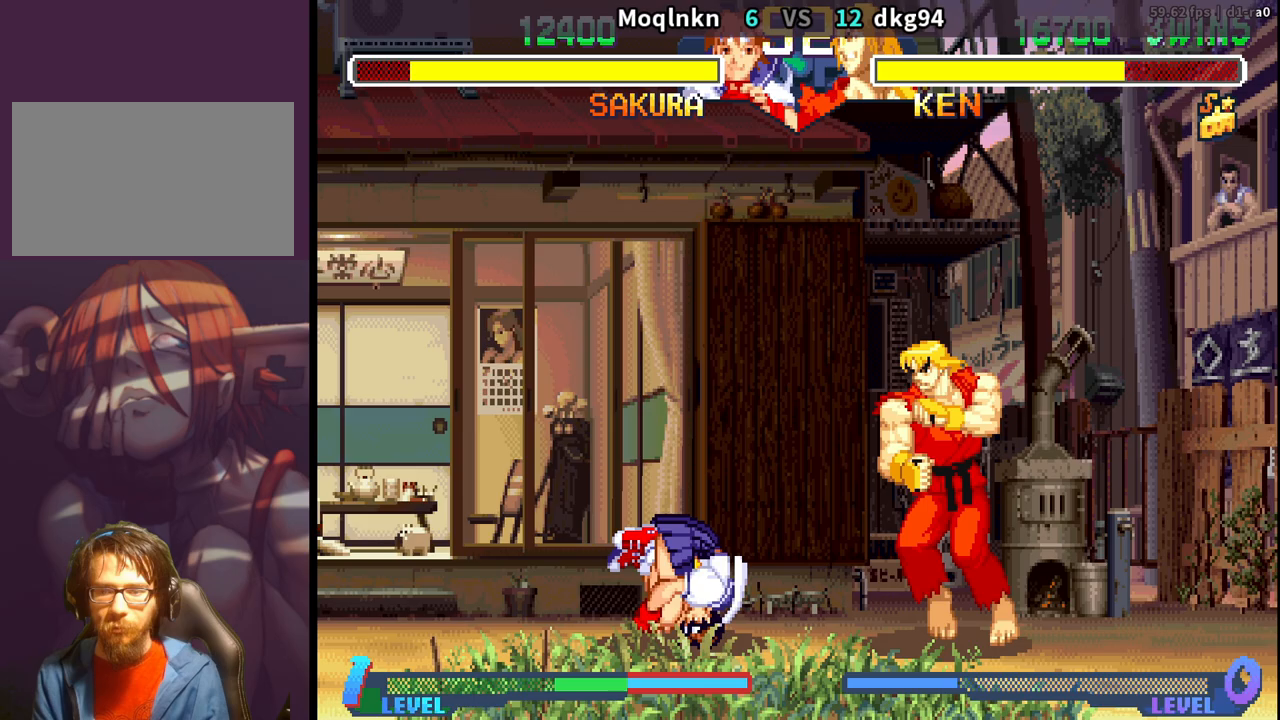
{"buttons": ["DPAD_DOWN", "DPAD_RIGHT"], "events": [[300, "DPAD_LEFT", "up"], [350, "DPAD_RIGHT", "down"]]}
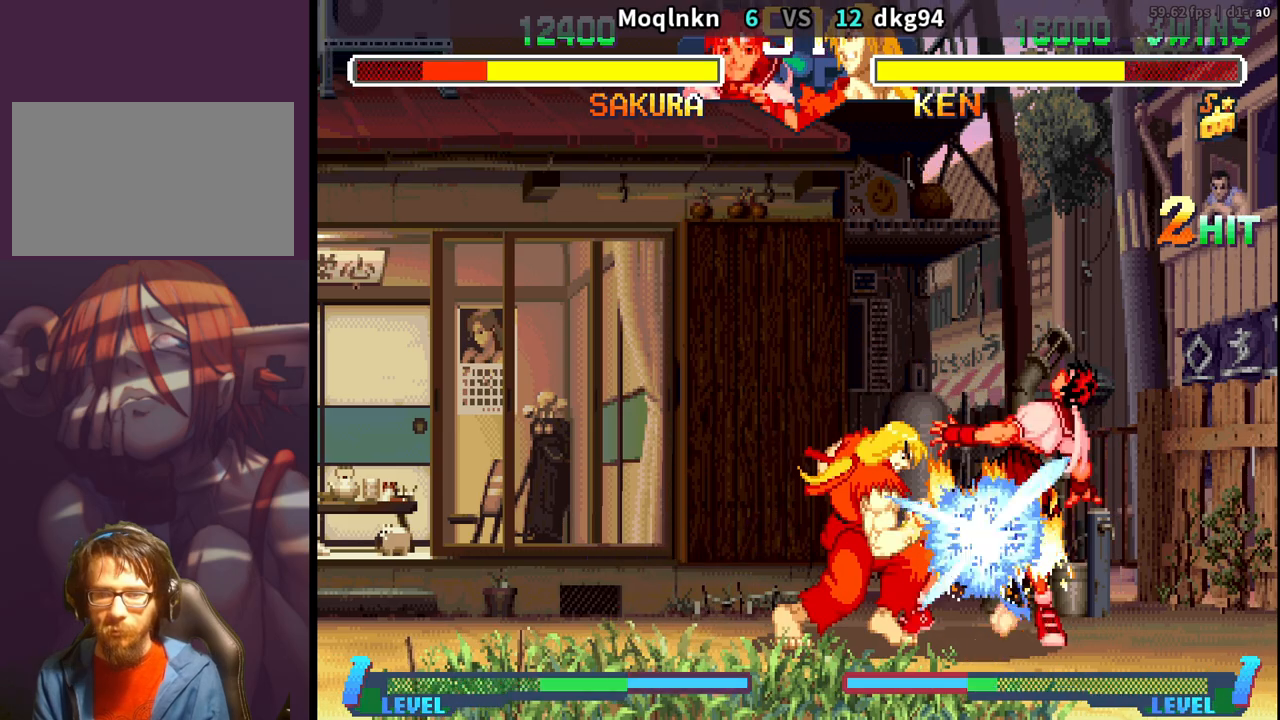
{"buttons": [], "events": [[467, "DPAD_DOWN", "up"], [467, "DPAD_RIGHT", "up"]]}
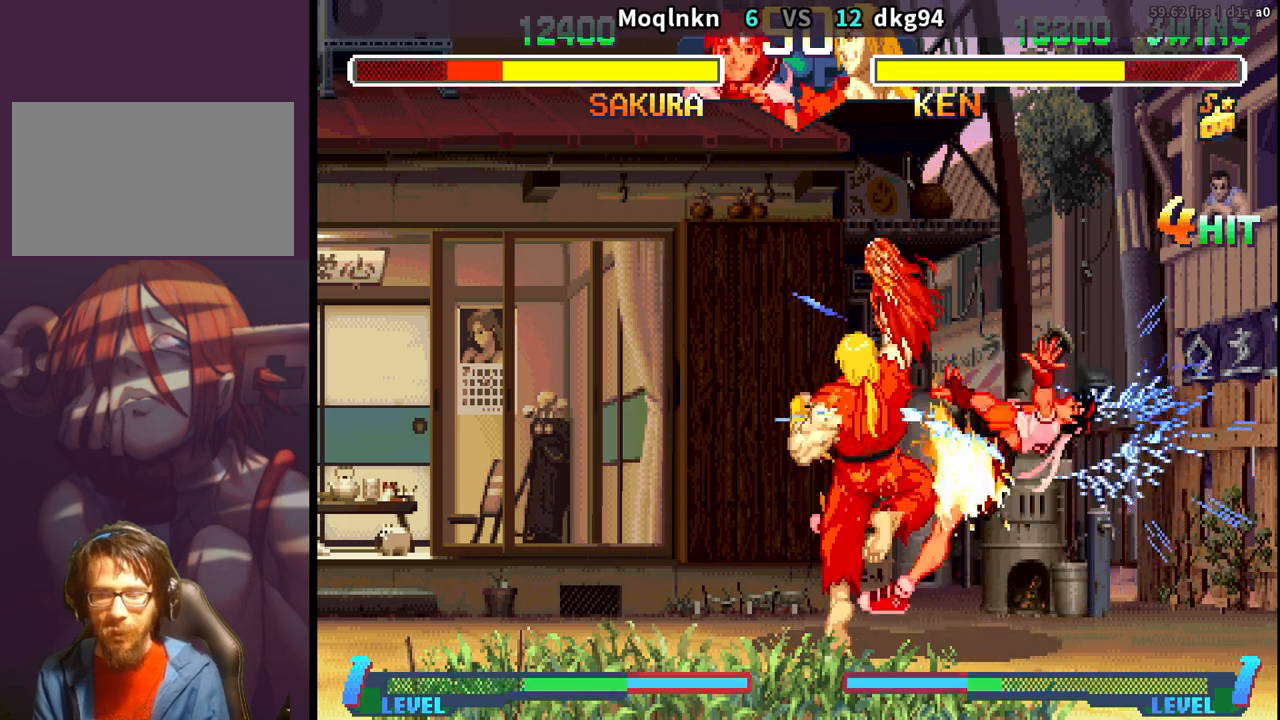
{"buttons": ["DPAD_DOWN", "DPAD_LEFT"], "events": [[83, "DPAD_RIGHT", "down"], [100, "DPAD_DOWN", "down"], [133, "DPAD_RIGHT", "up"], [167, "DPAD_LEFT", "down"], [183, "DPAD_DOWN", "up"], [200, "LP", "down"], [233, "DPAD_LEFT", "up"], [250, "LP", "up"], [267, "DPAD_DOWN", "down"], [267, "DPAD_RIGHT", "down"], [317, "DPAD_RIGHT", "up"], [333, "DPAD_LEFT", "down"], [350, "DPAD_DOWN", "up"], [383, "LP", "down"], [400, "DPAD_LEFT", "up"], [433, "LP", "up"], [450, "DPAD_DOWN", "down"], [483, "DPAD_LEFT", "down"]]}
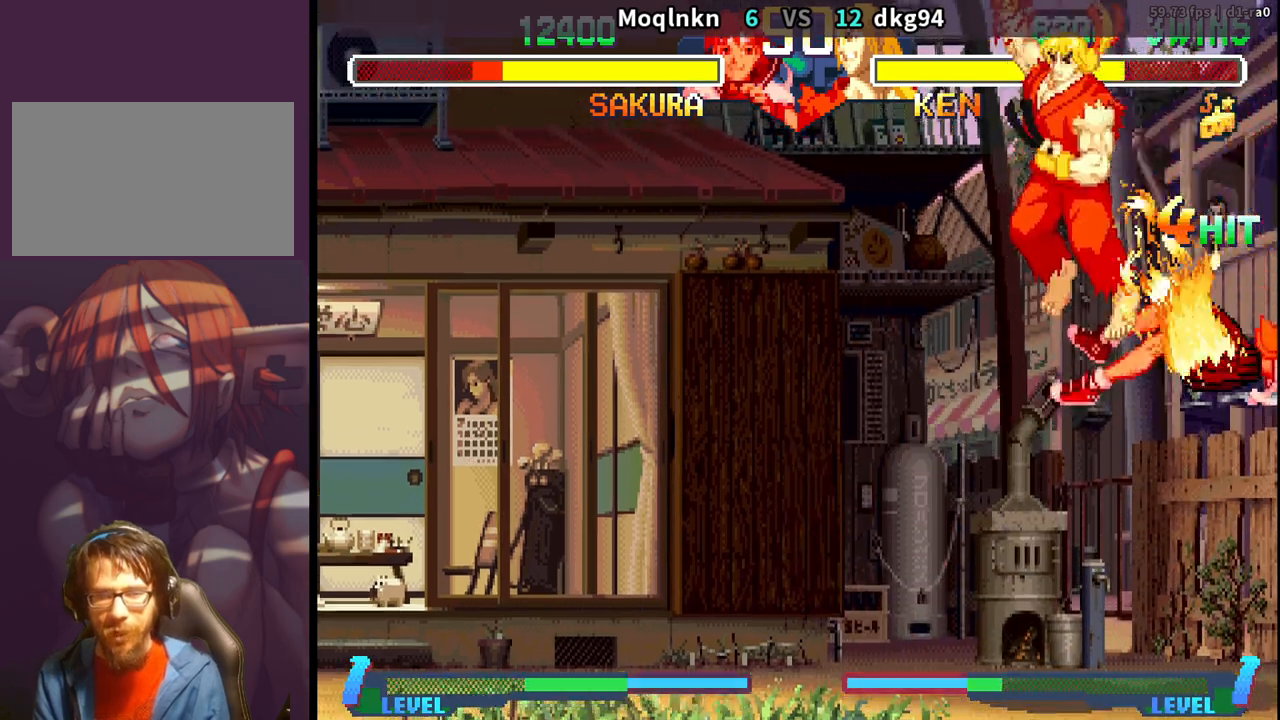
{"buttons": ["DPAD_DOWN", "DPAD_RIGHT"], "events": [[17, "DPAD_DOWN", "up"], [50, "LP", "down"], [67, "DPAD_LEFT", "up"], [100, "LP", "up"], [133, "DPAD_DOWN", "down"], [183, "DPAD_RIGHT", "down"]]}
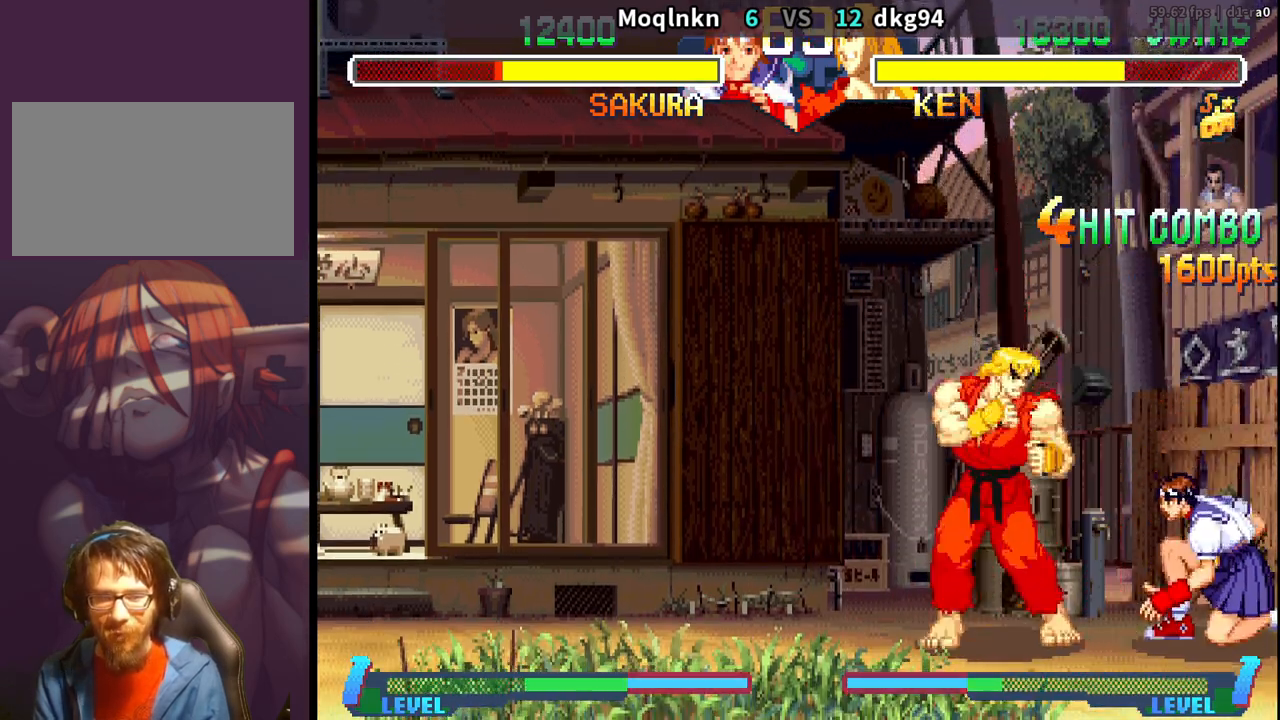
{"buttons": ["DPAD_UP", "DPAD_LEFT"], "events": [[200, "DPAD_DOWN", "up"], [217, "DPAD_RIGHT", "up"], [233, "DPAD_LEFT", "down"], [250, "DPAD_UP", "down"]]}
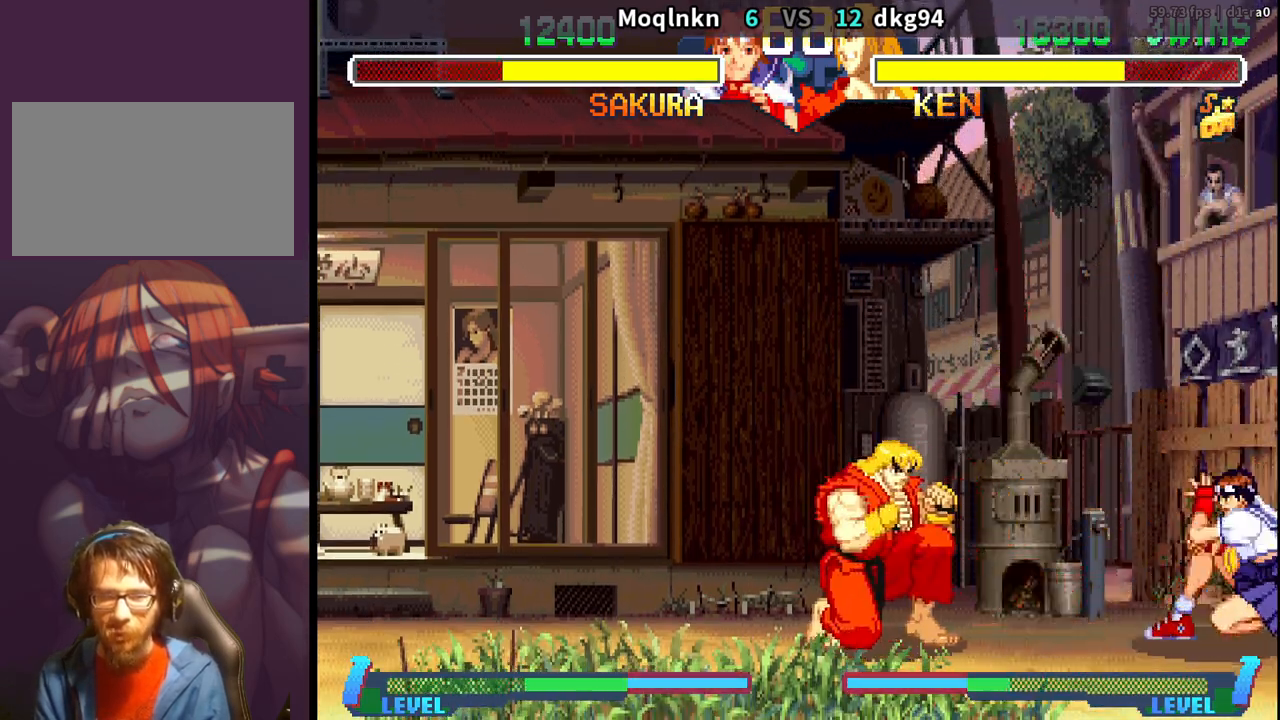
{"buttons": ["DPAD_DOWN", "DPAD_RIGHT"], "events": [[283, "MK", "down"], [333, "DPAD_LEFT", "up"], [333, "DPAD_UP", "up"], [383, "MK", "up"], [450, "DPAD_DOWN", "down"], [450, "DPAD_RIGHT", "down"]]}
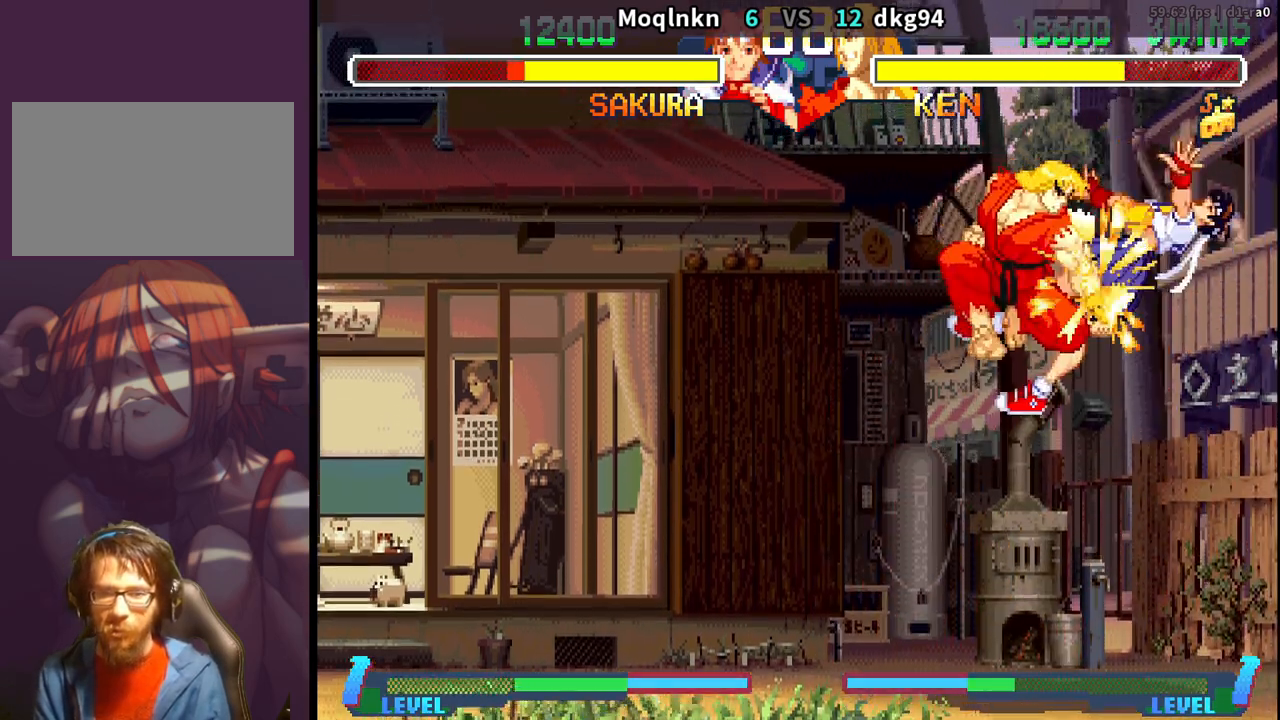
{"buttons": ["DPAD_DOWN", "DPAD_RIGHT"], "events": []}
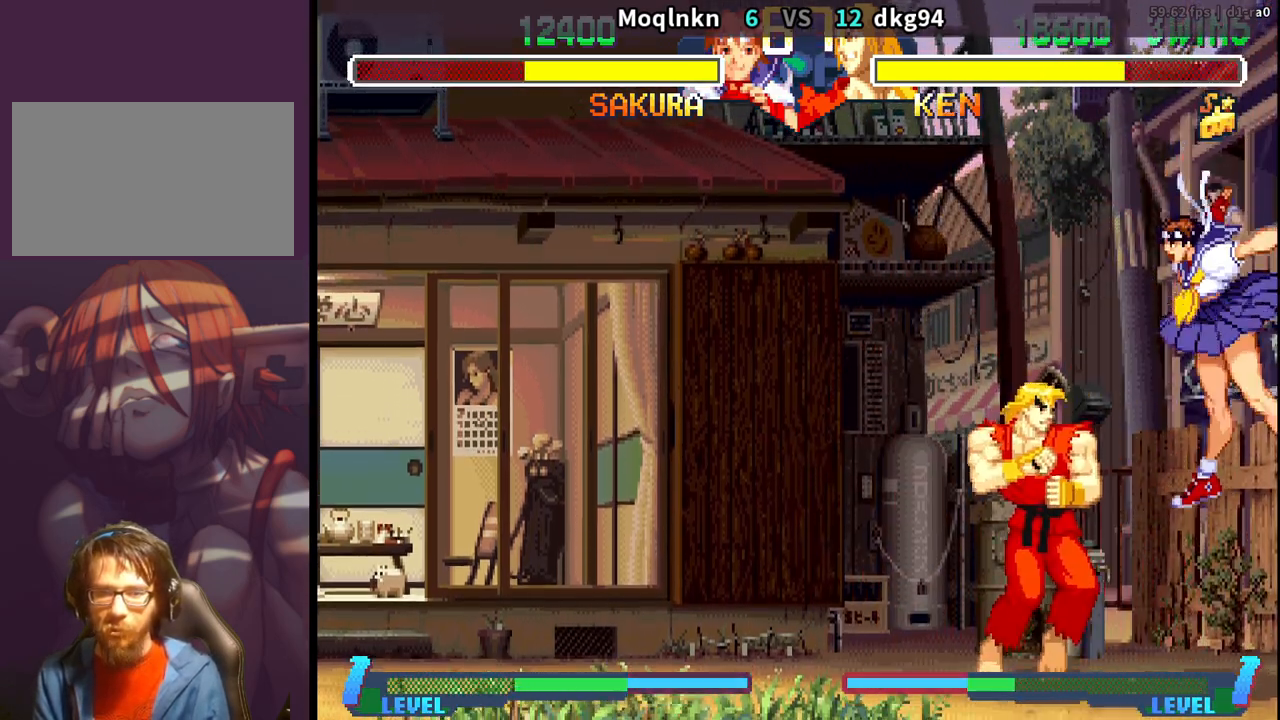
{"buttons": ["DPAD_DOWN", "DPAD_RIGHT"], "events": [[217, "DPAD_DOWN", "up"], [217, "MP", "down"], [283, "MP", "up"], [333, "DPAD_DOWN", "down"]]}
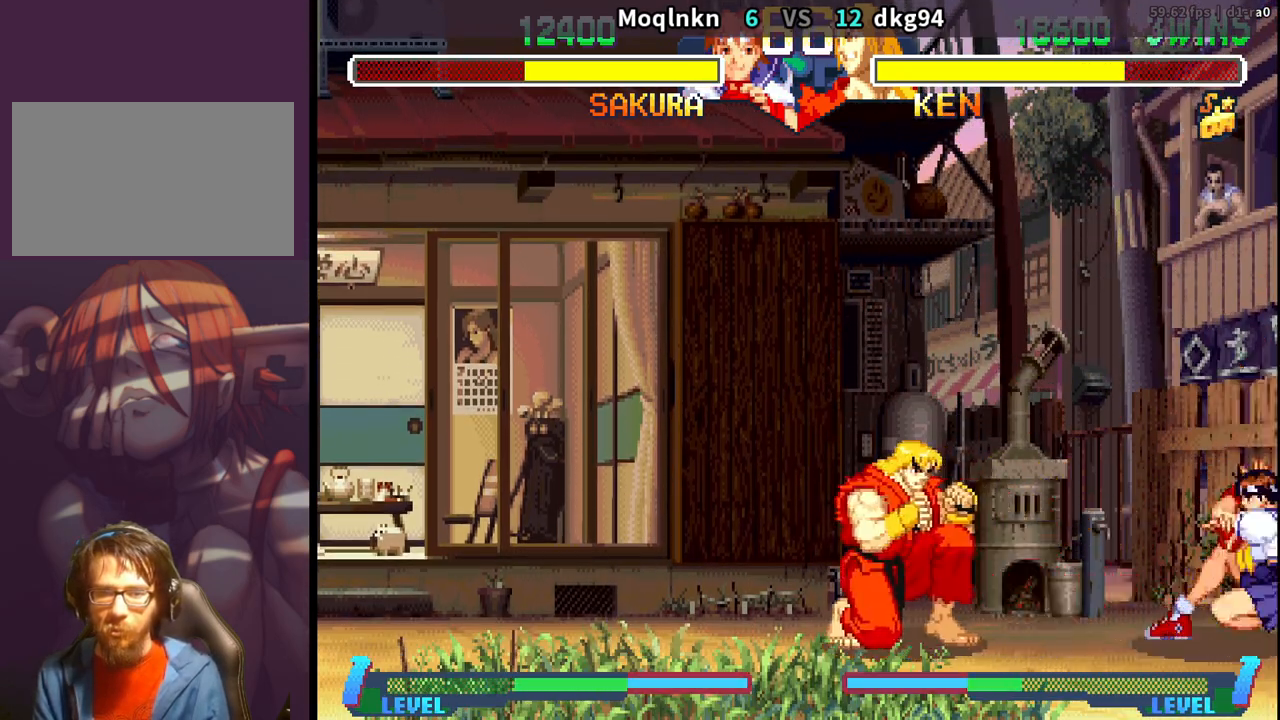
{"buttons": ["DPAD_DOWN", "DPAD_RIGHT"], "events": []}
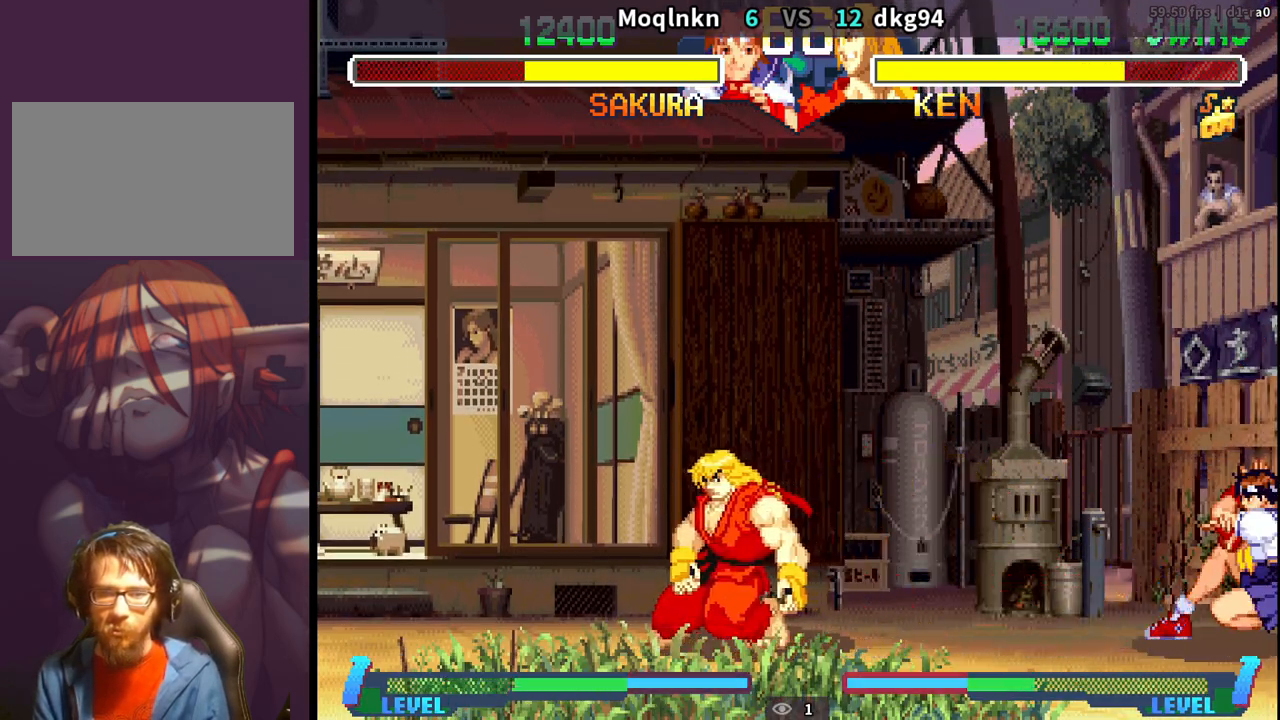
{"buttons": ["DPAD_DOWN", "DPAD_RIGHT"], "events": []}
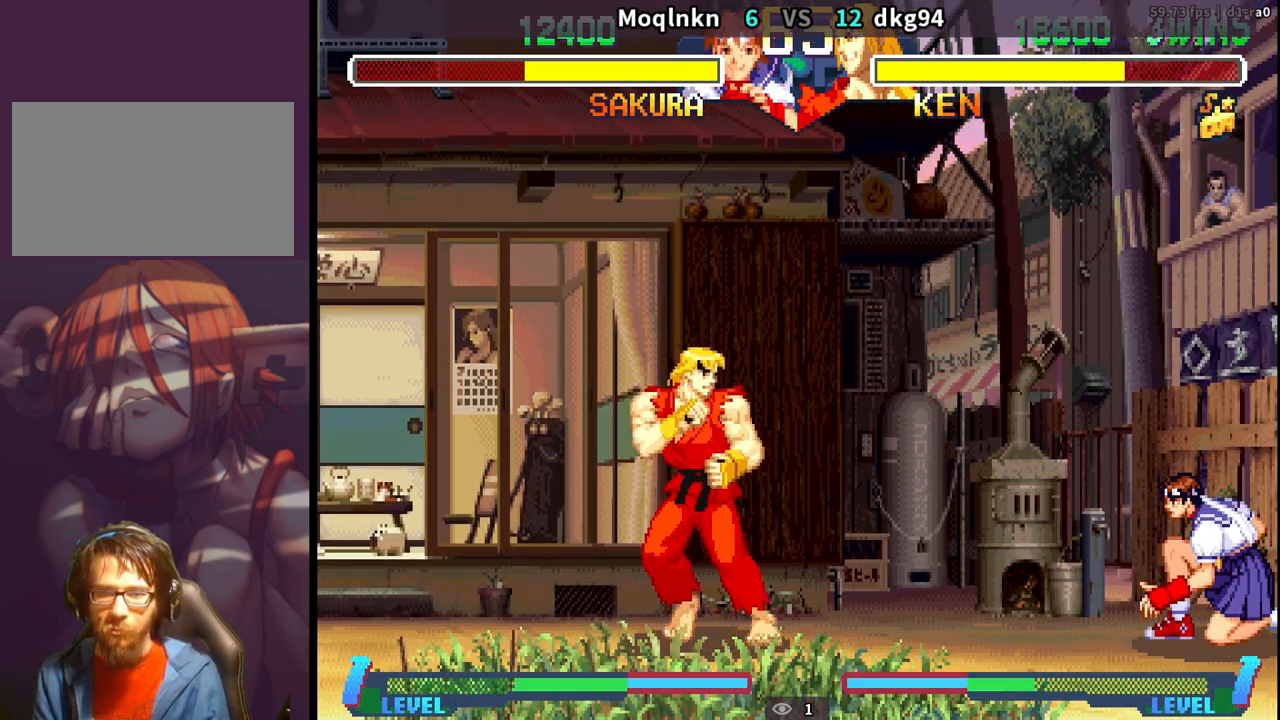
{"buttons": [], "events": [[50, "DPAD_DOWN", "up"], [50, "DPAD_RIGHT", "up"], [67, "DPAD_LEFT", "down"], [67, "DPAD_UP", "down"], [467, "DPAD_UP", "up"], [483, "DPAD_LEFT", "up"]]}
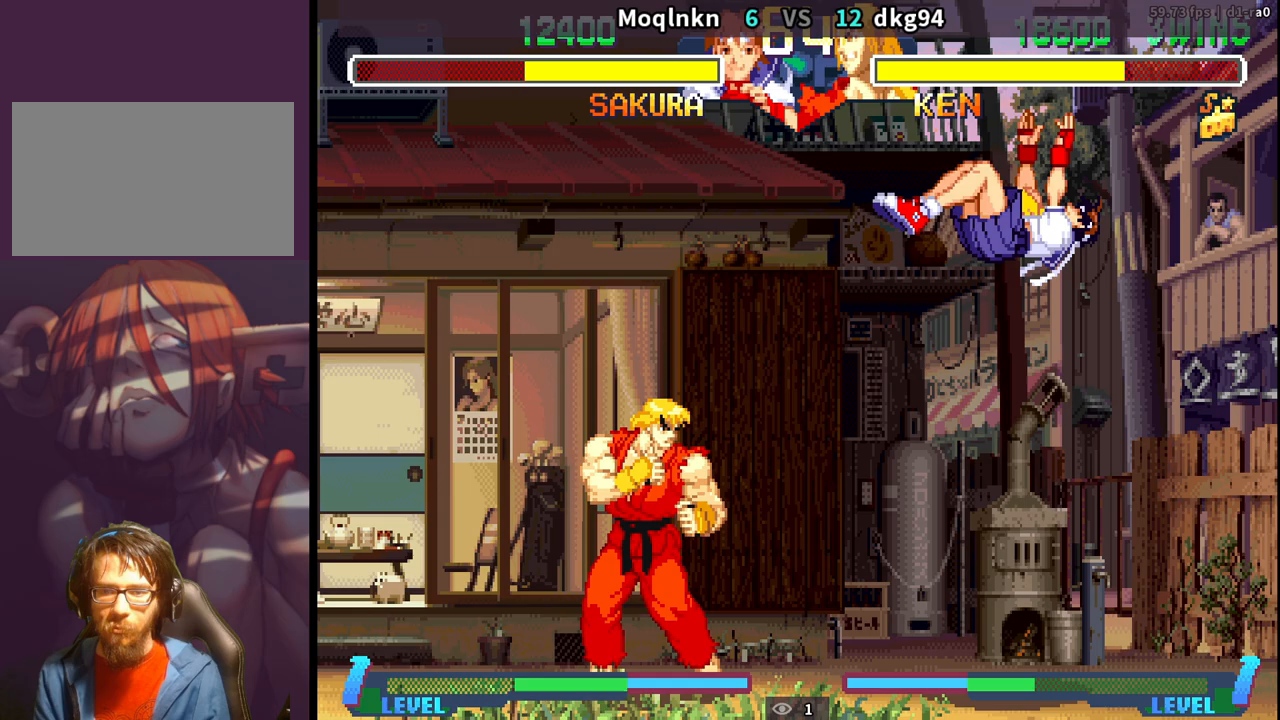
{"buttons": ["DPAD_DOWN", "DPAD_RIGHT"], "events": [[17, "HK", "down"], [100, "DPAD_RIGHT", "down"], [117, "DPAD_DOWN", "down"], [150, "HK", "up"]]}
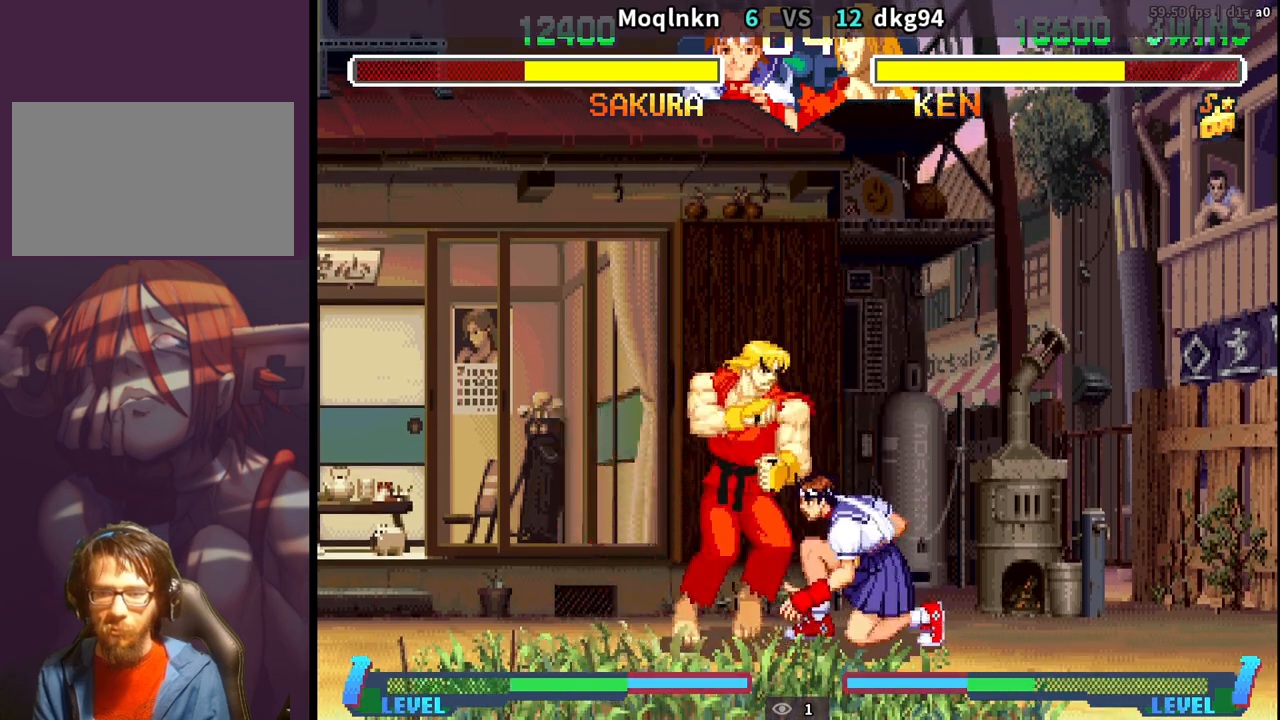
{"buttons": [], "events": [[200, "LP", "down"], [250, "LP", "up"], [333, "HP", "down"], [350, "MP", "down"], [367, "MP", "up"], [400, "HP", "up"], [450, "DPAD_DOWN", "up"], [483, "DPAD_RIGHT", "up"]]}
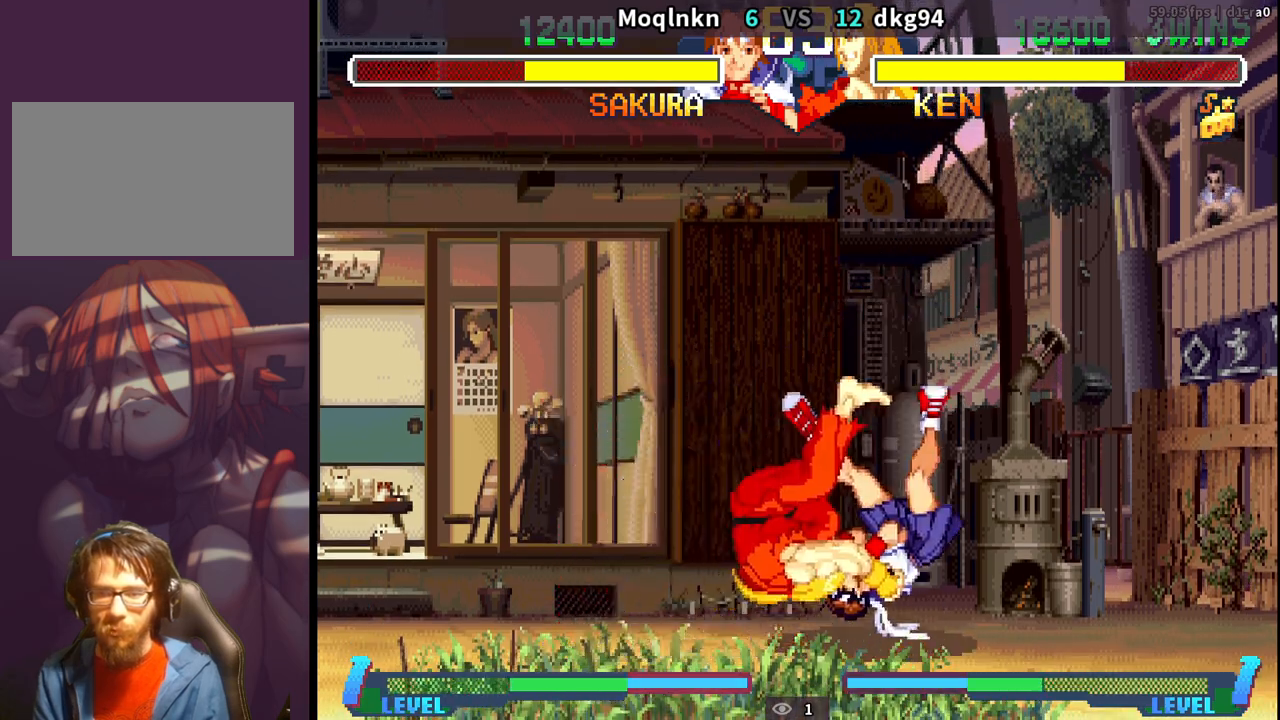
{"buttons": ["DPAD_DOWN", "HP"], "events": [[17, "MP", "down"], [50, "MP", "up"], [117, "DPAD_RIGHT", "down"], [150, "DPAD_DOWN", "down"], [167, "DPAD_RIGHT", "up"], [167, "HP", "down"], [183, "LP", "down"], [183, "MP", "down"], [200, "DPAD_DOWN", "up"], [200, "DPAD_LEFT", "down"], [200, "LP", "up"], [200, "MP", "up"], [217, "HP", "up"], [267, "DPAD_LEFT", "up"], [300, "DPAD_DOWN", "down"], [317, "HP", "down"], [367, "HP", "up"], [383, "DPAD_DOWN", "up"], [383, "DPAD_LEFT", "down"], [450, "DPAD_DOWN", "down"], [450, "DPAD_LEFT", "up"], [467, "HP", "down"]]}
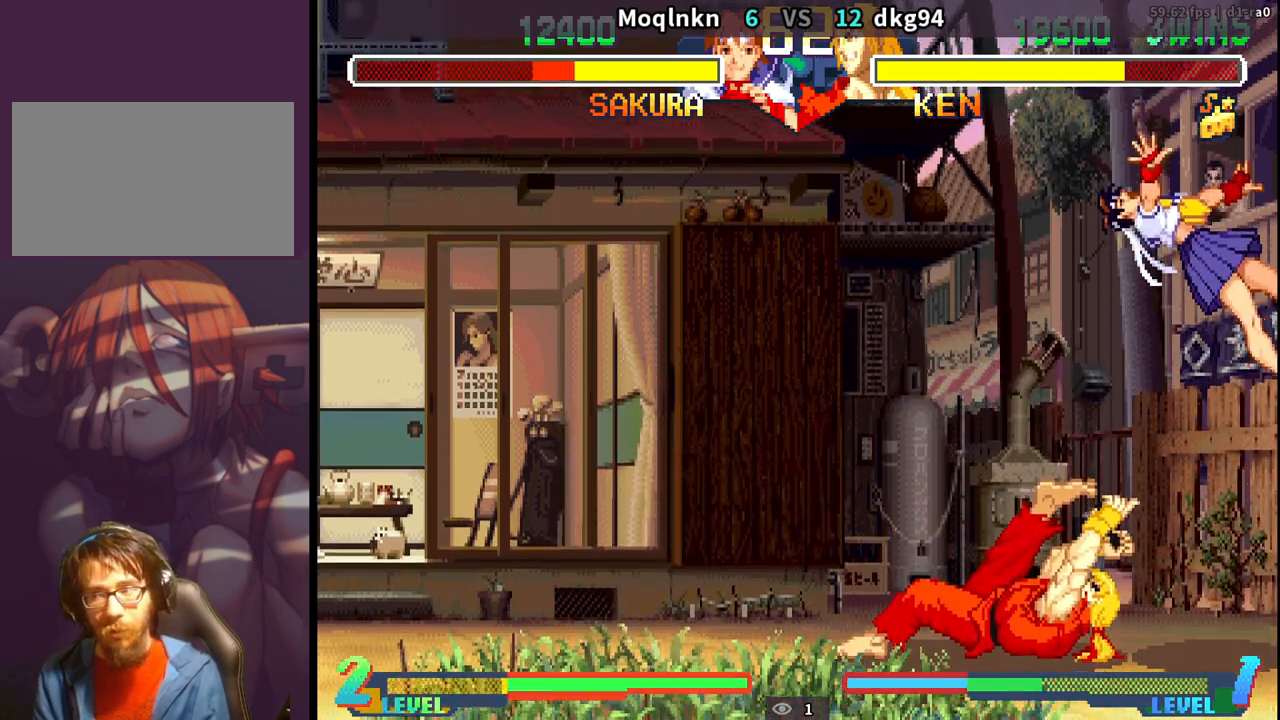
{"buttons": ["DPAD_DOWN", "DPAD_RIGHT", "HP"], "events": [[33, "DPAD_DOWN", "up"], [33, "DPAD_LEFT", "down"], [33, "HP", "up"], [100, "DPAD_LEFT", "up"], [117, "DPAD_DOWN", "down"], [133, "HP", "down"], [167, "DPAD_LEFT", "down"], [183, "DPAD_DOWN", "up"], [183, "HP", "up"], [250, "DPAD_LEFT", "up"], [267, "DPAD_DOWN", "down"], [283, "HP", "down"], [300, "MP", "down"], [317, "MP", "up"], [333, "DPAD_LEFT", "down"], [333, "HP", "up"], [350, "DPAD_DOWN", "up"], [400, "DPAD_LEFT", "up"], [417, "HP", "down"], [417, "LP", "down"], [417, "MP", "down"], [467, "DPAD_DOWN", "down"], [467, "DPAD_RIGHT", "down"], [500, "LP", "up"], [500, "MP", "up"]]}
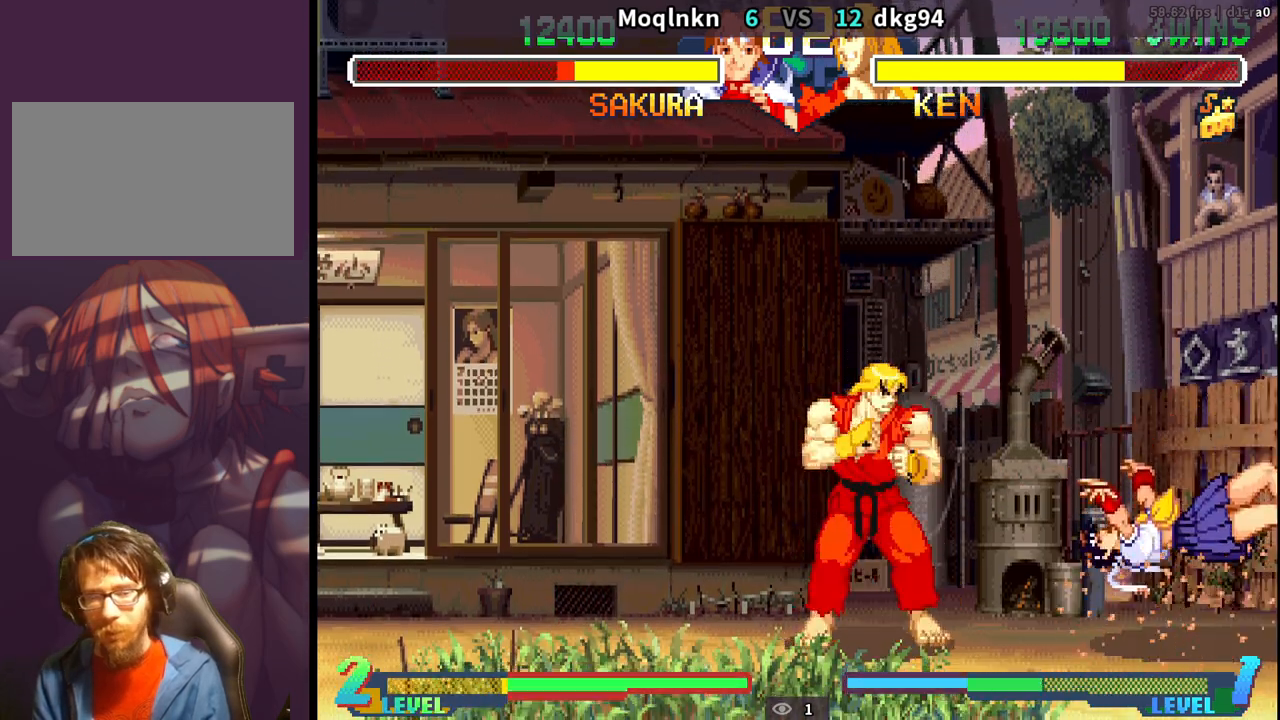
{"buttons": ["DPAD_DOWN", "DPAD_RIGHT"], "events": [[17, "HP", "up"]]}
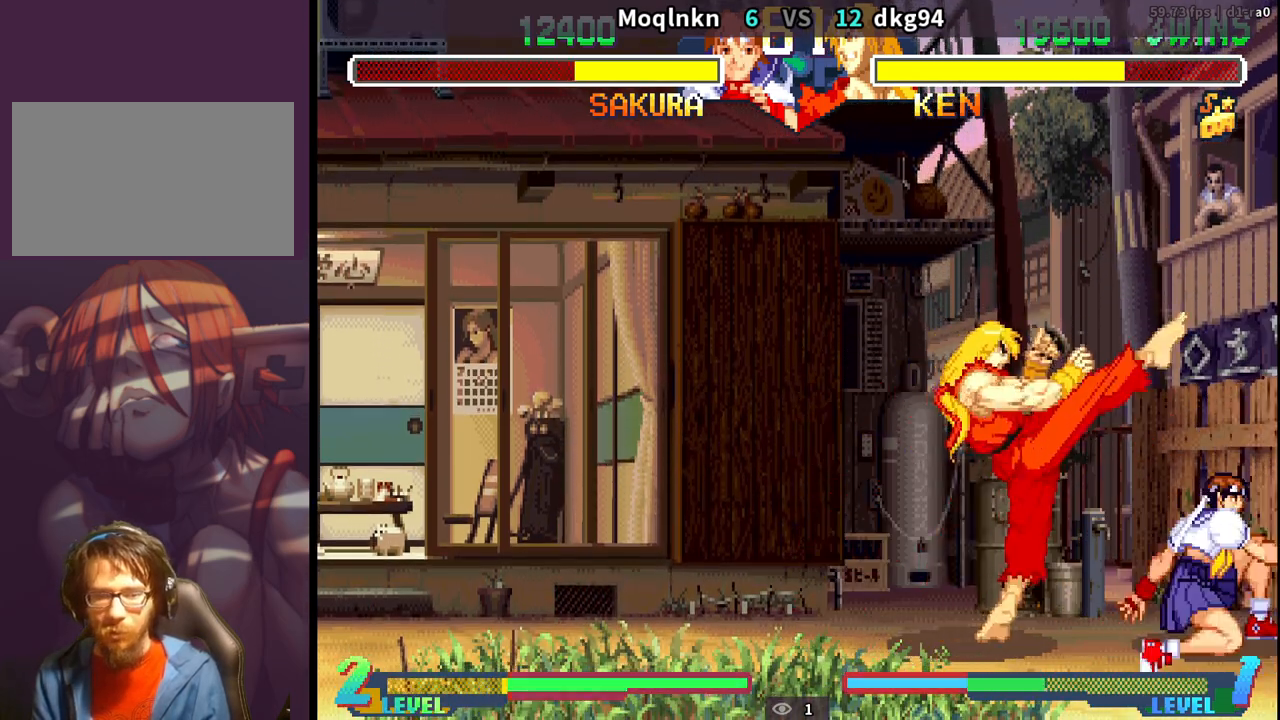
{"buttons": ["DPAD_UP", "DPAD_LEFT"], "events": [[67, "DPAD_DOWN", "up"], [200, "DPAD_DOWN", "down"], [317, "DPAD_DOWN", "up"], [333, "DPAD_RIGHT", "up"], [350, "DPAD_LEFT", "down"], [350, "DPAD_UP", "down"]]}
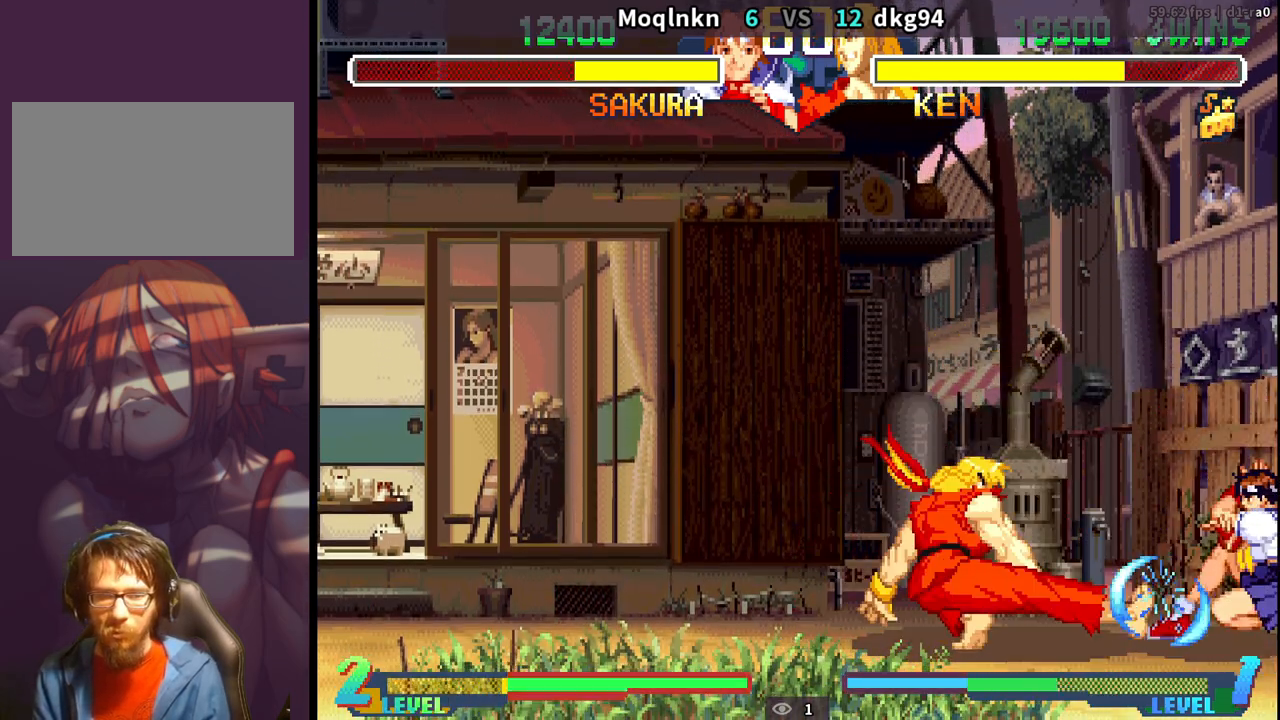
{"buttons": ["DPAD_UP", "DPAD_LEFT"], "events": []}
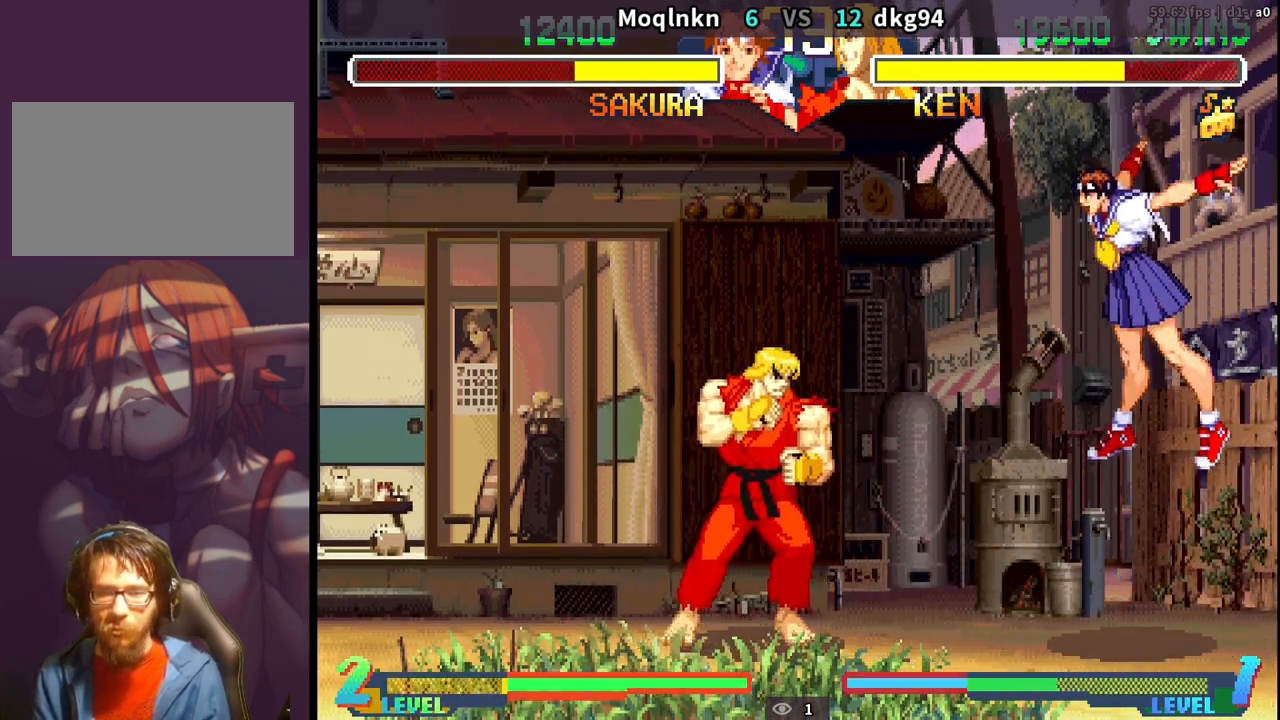
{"buttons": ["DPAD_DOWN", "DPAD_RIGHT"], "events": [[83, "DPAD_LEFT", "up"], [83, "DPAD_UP", "up"], [150, "HK", "down"], [250, "DPAD_DOWN", "down"], [250, "DPAD_RIGHT", "down"], [267, "HK", "up"]]}